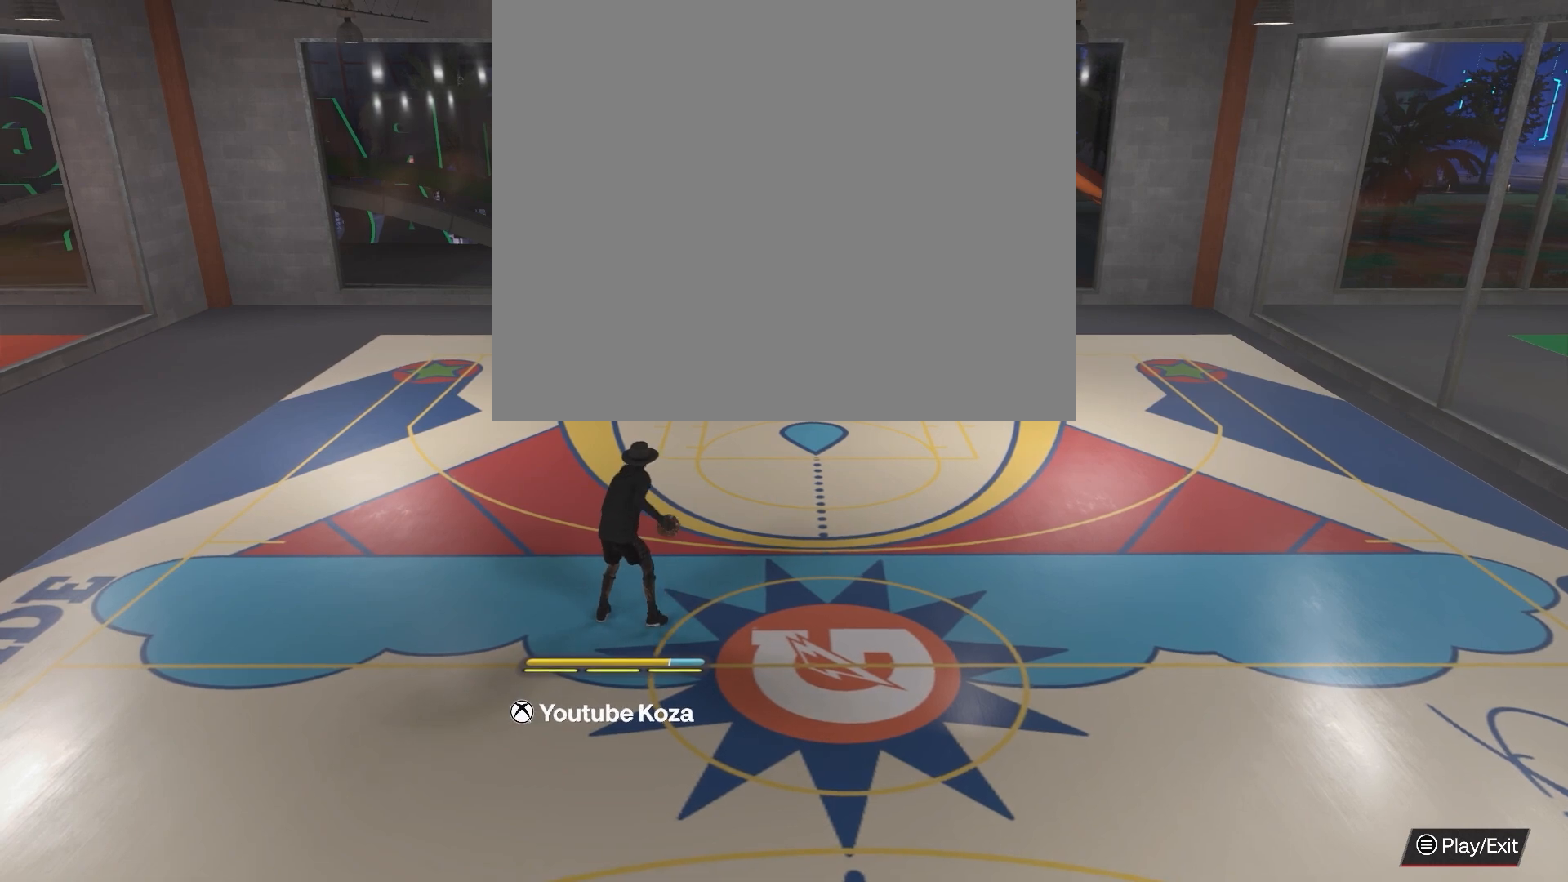
Gameplay with a controller (PlayStation layout); each line is a JSON object with the inputs held at the frame after it. "events" lists button and stick changes between this image and that frame as [ms after this image, input, new state], when the widget could be followed in between.
{"buttons": ["R2"], "left_stick": "center", "right_stick": "center", "events": []}
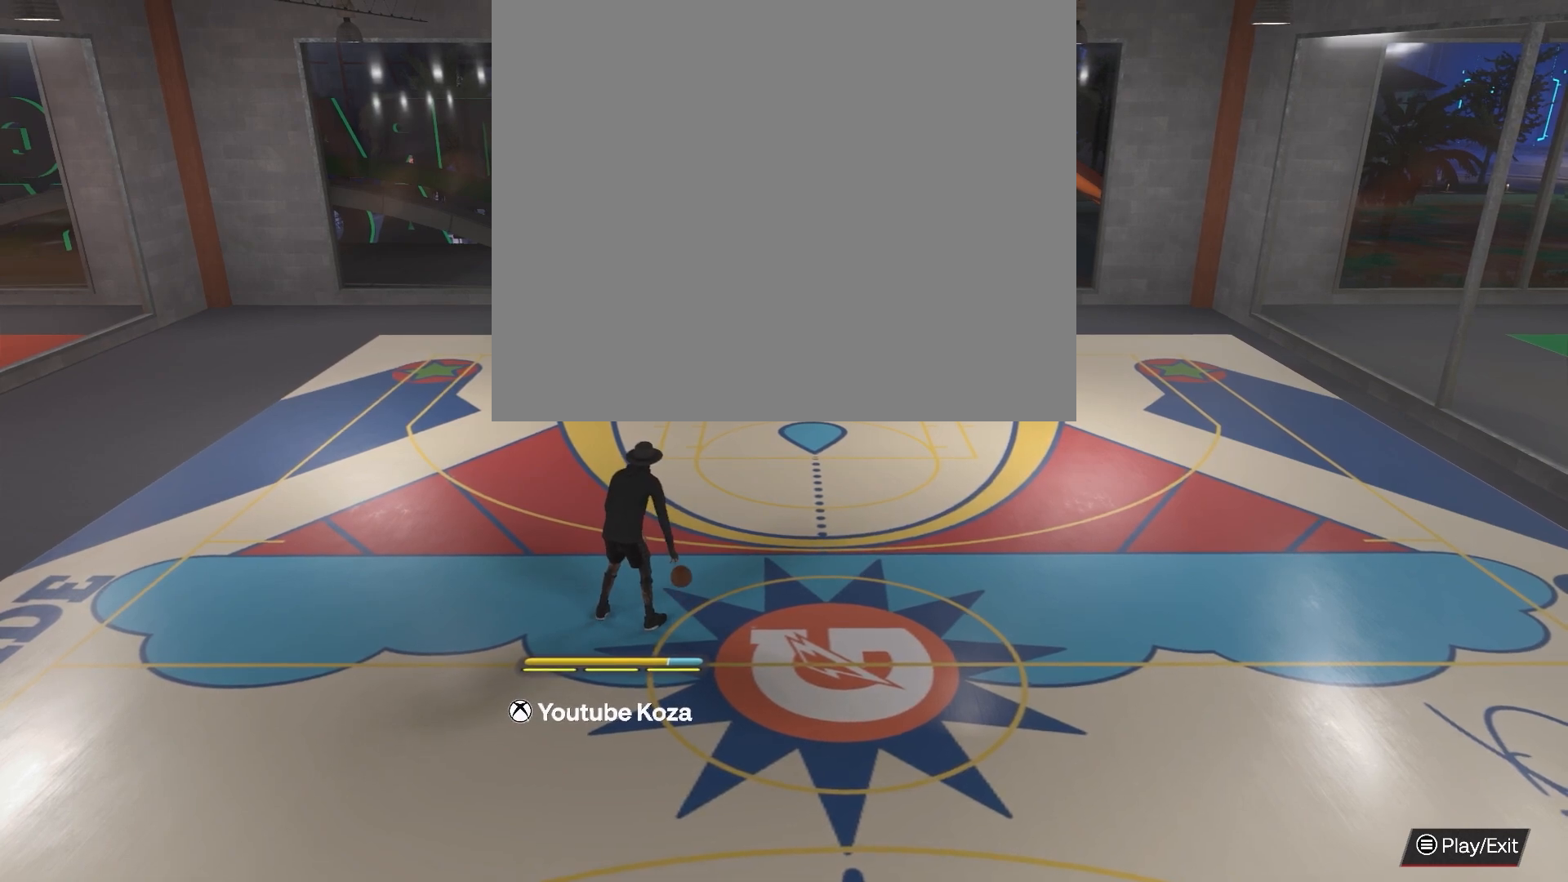
{"buttons": ["R2"], "left_stick": "center", "right_stick": "left", "events": [[483, "right_stick", "left"]]}
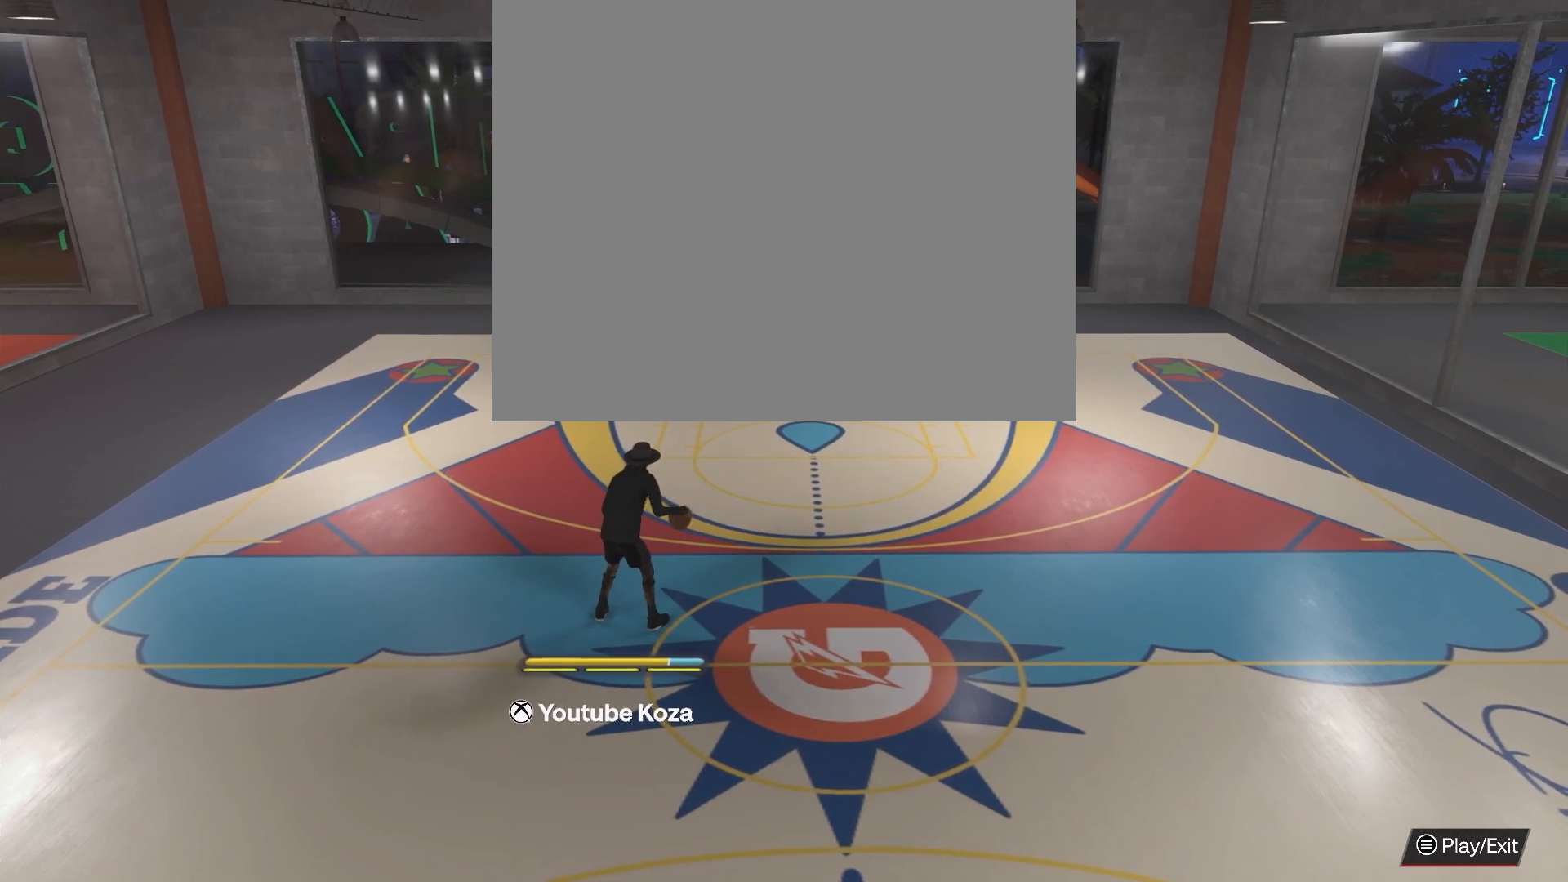
{"buttons": ["R2"], "left_stick": "center", "right_stick": "center", "events": [[117, "right_stick", "center"]]}
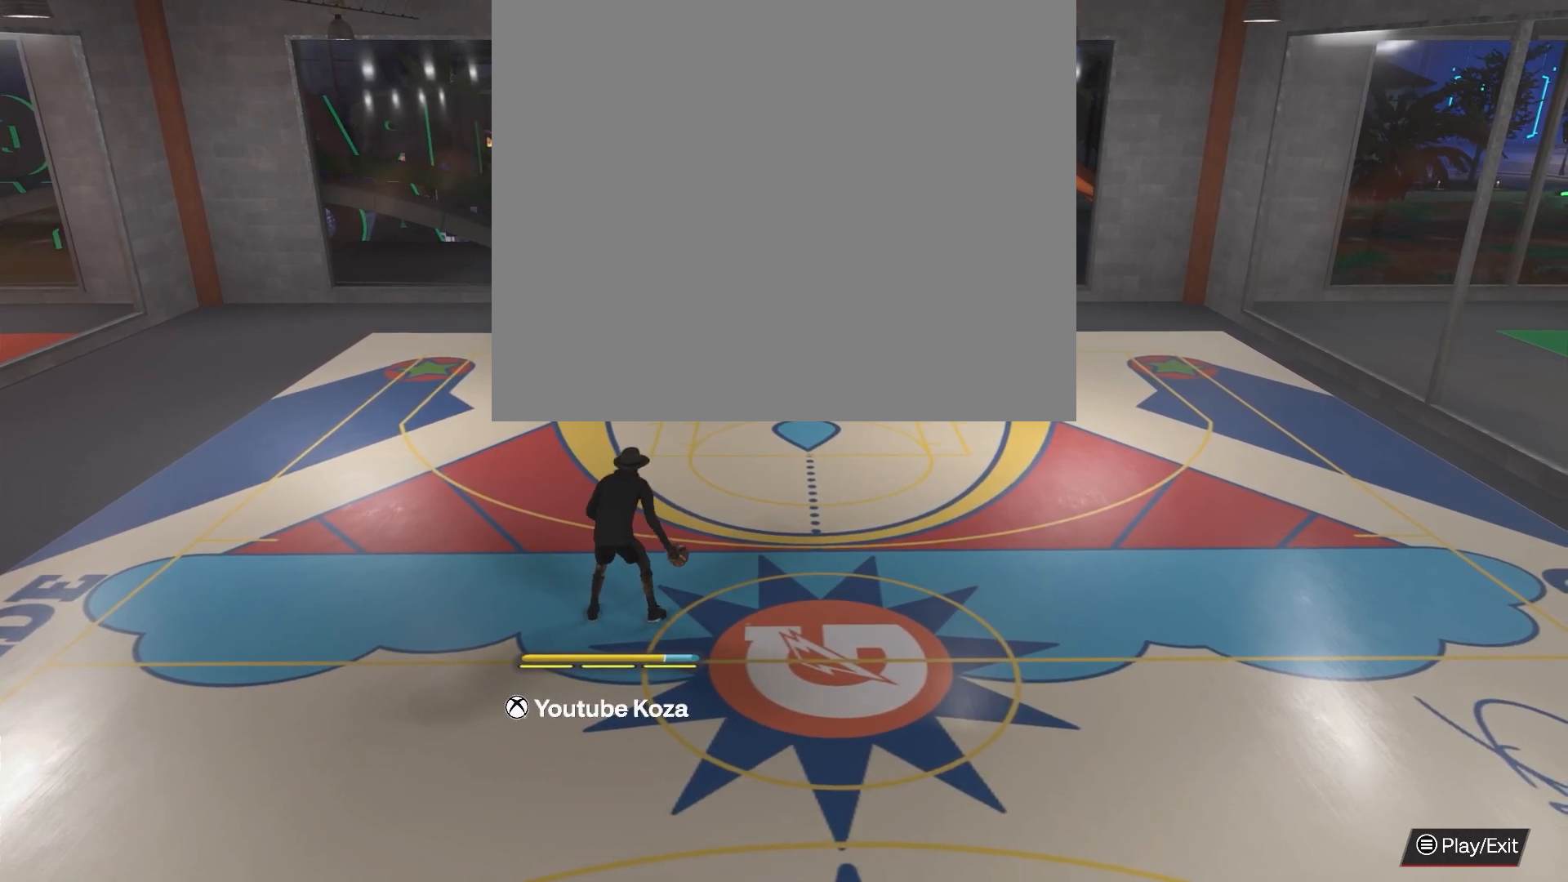
{"buttons": ["R2"], "left_stick": "center", "right_stick": "center", "events": []}
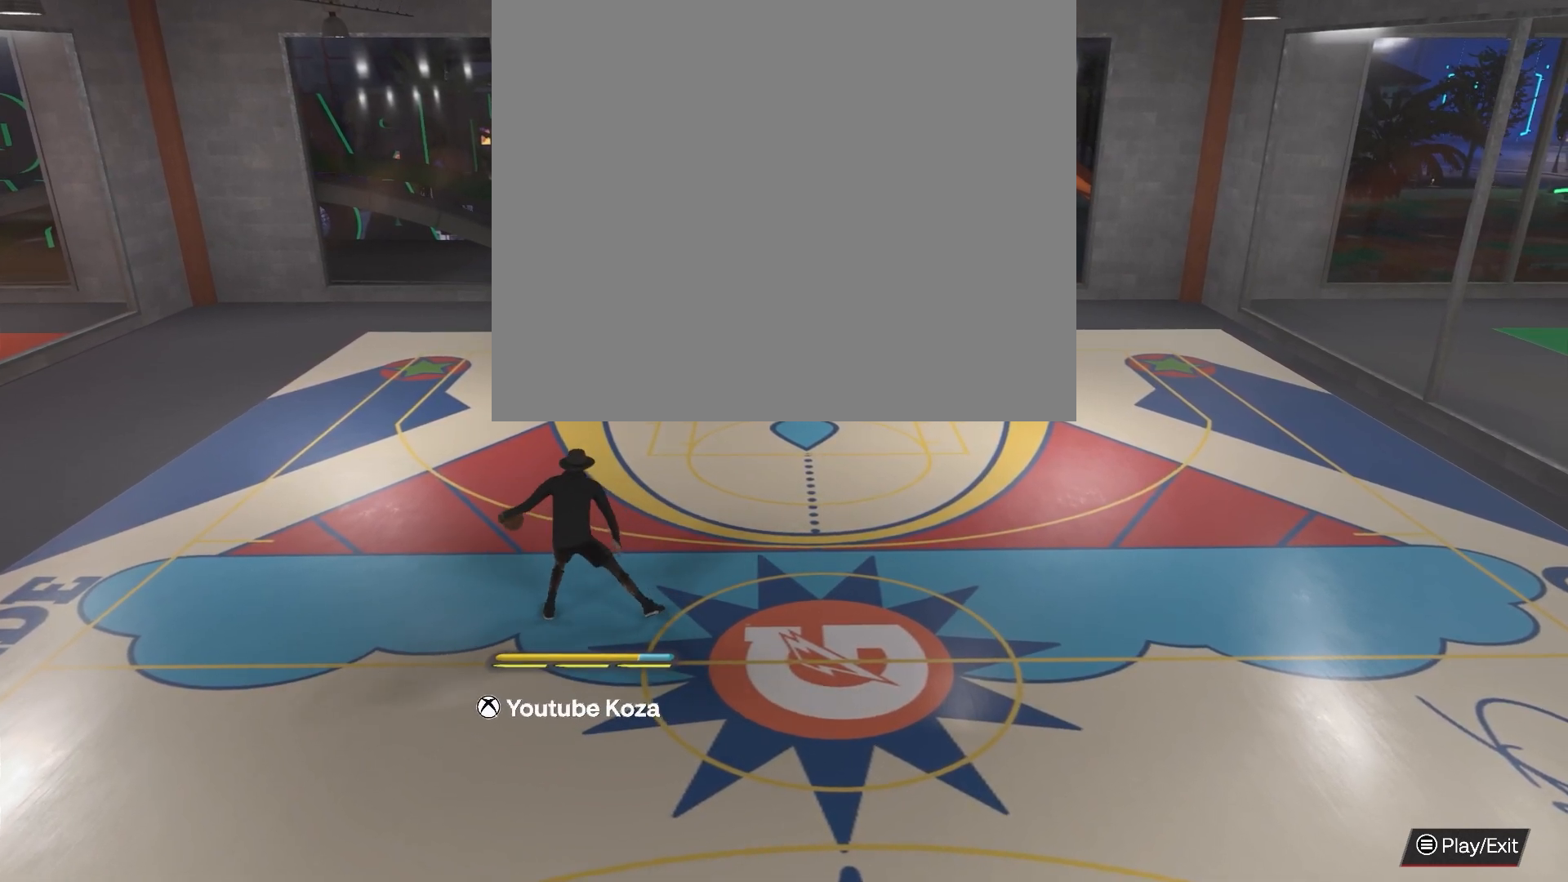
{"buttons": [], "left_stick": "center", "right_stick": "center", "events": [[267, "R2", "up"]]}
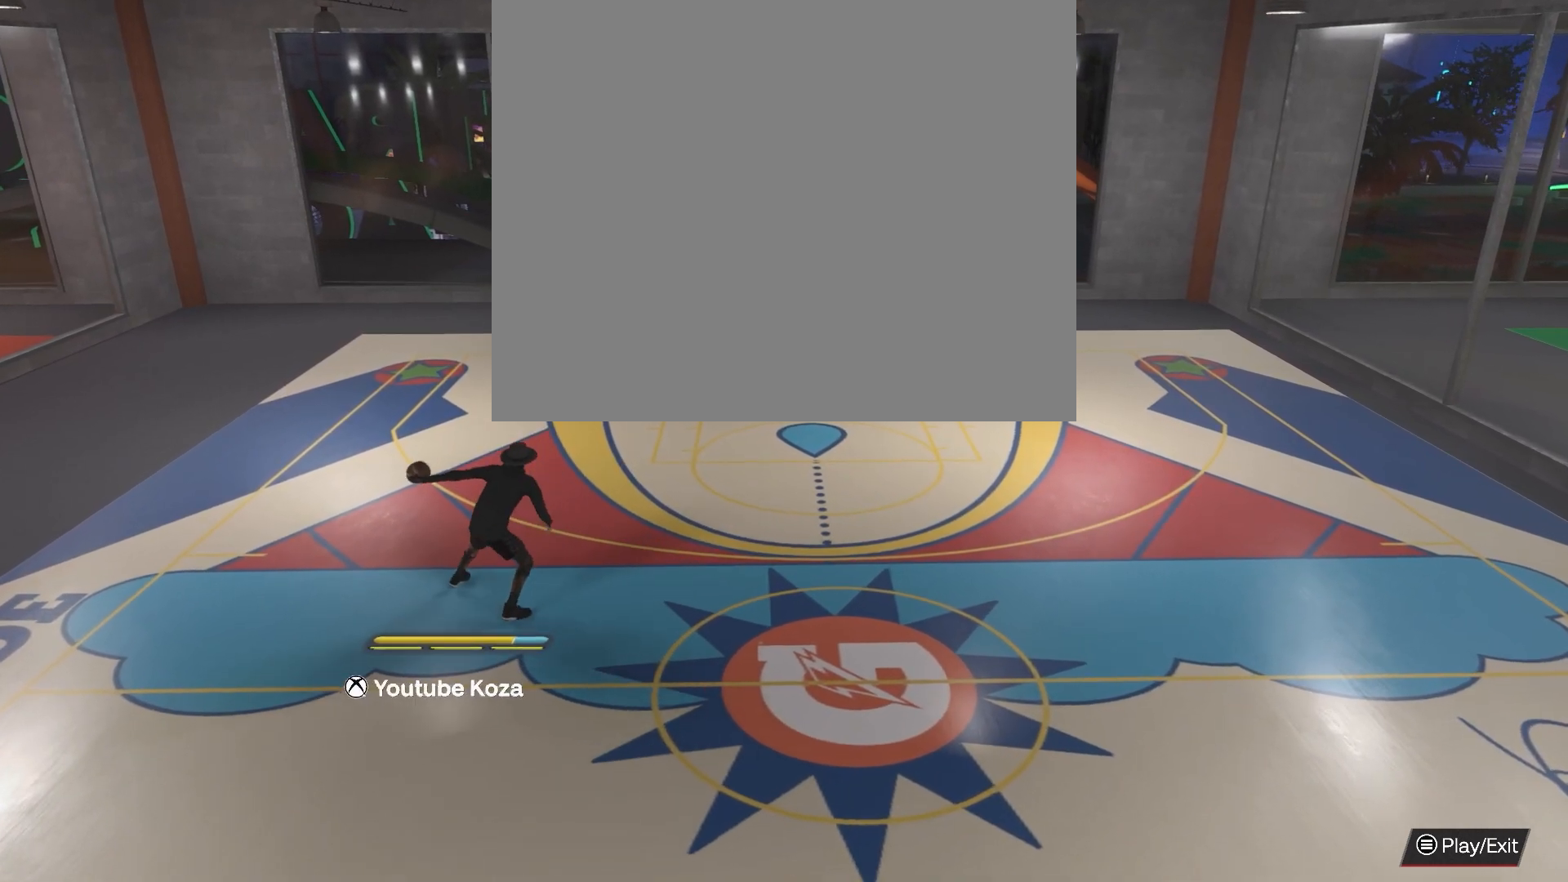
{"buttons": [], "left_stick": "center", "right_stick": "center", "events": []}
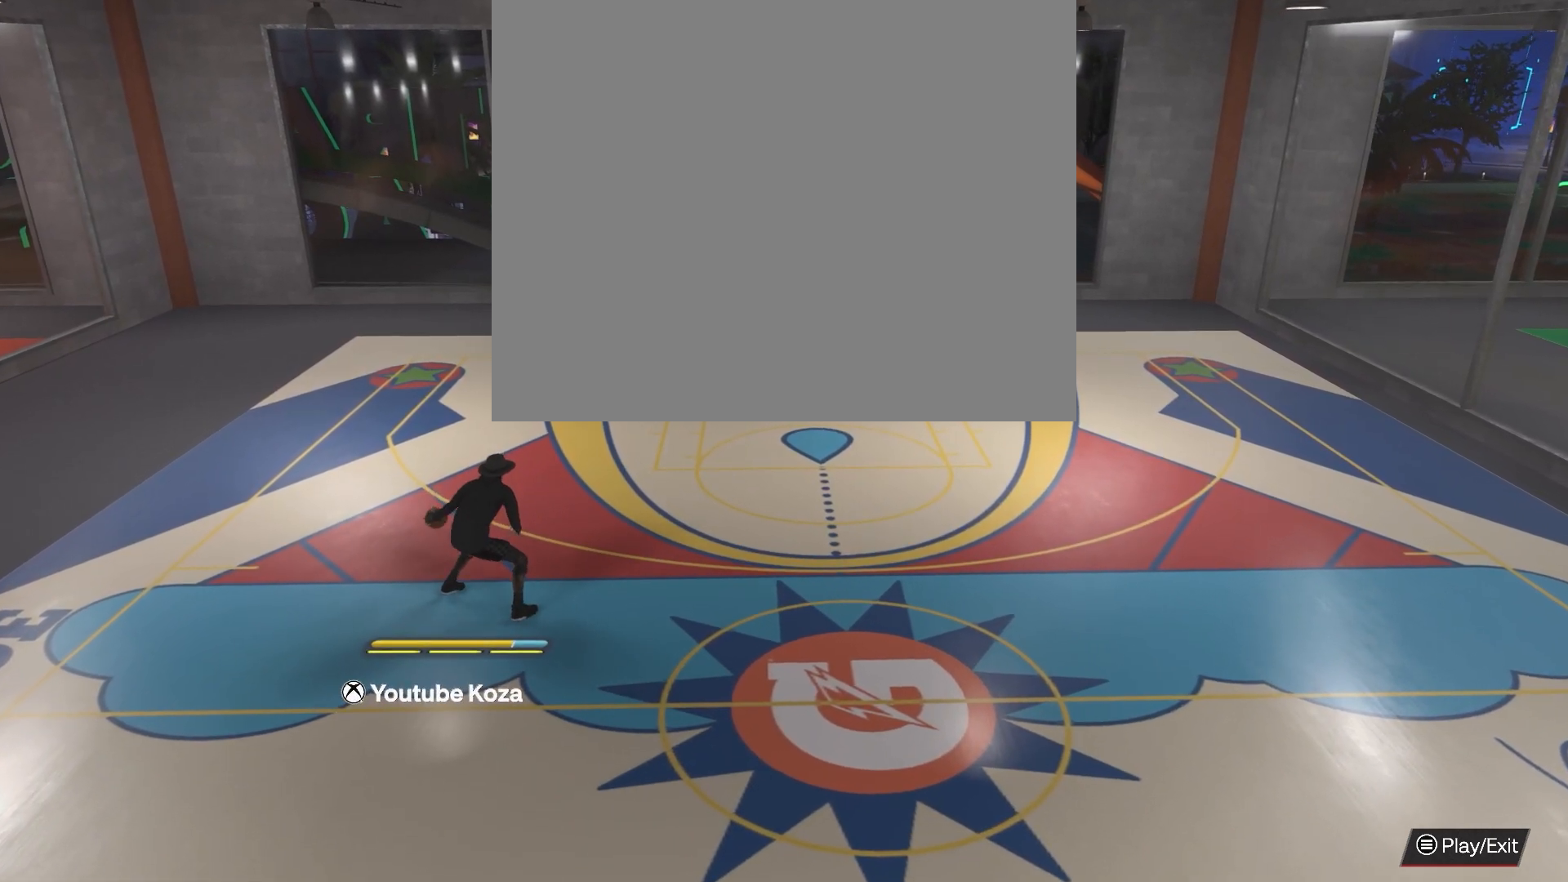
{"buttons": [], "left_stick": "center", "right_stick": "up-right", "events": [[400, "right_stick", "up-right"]]}
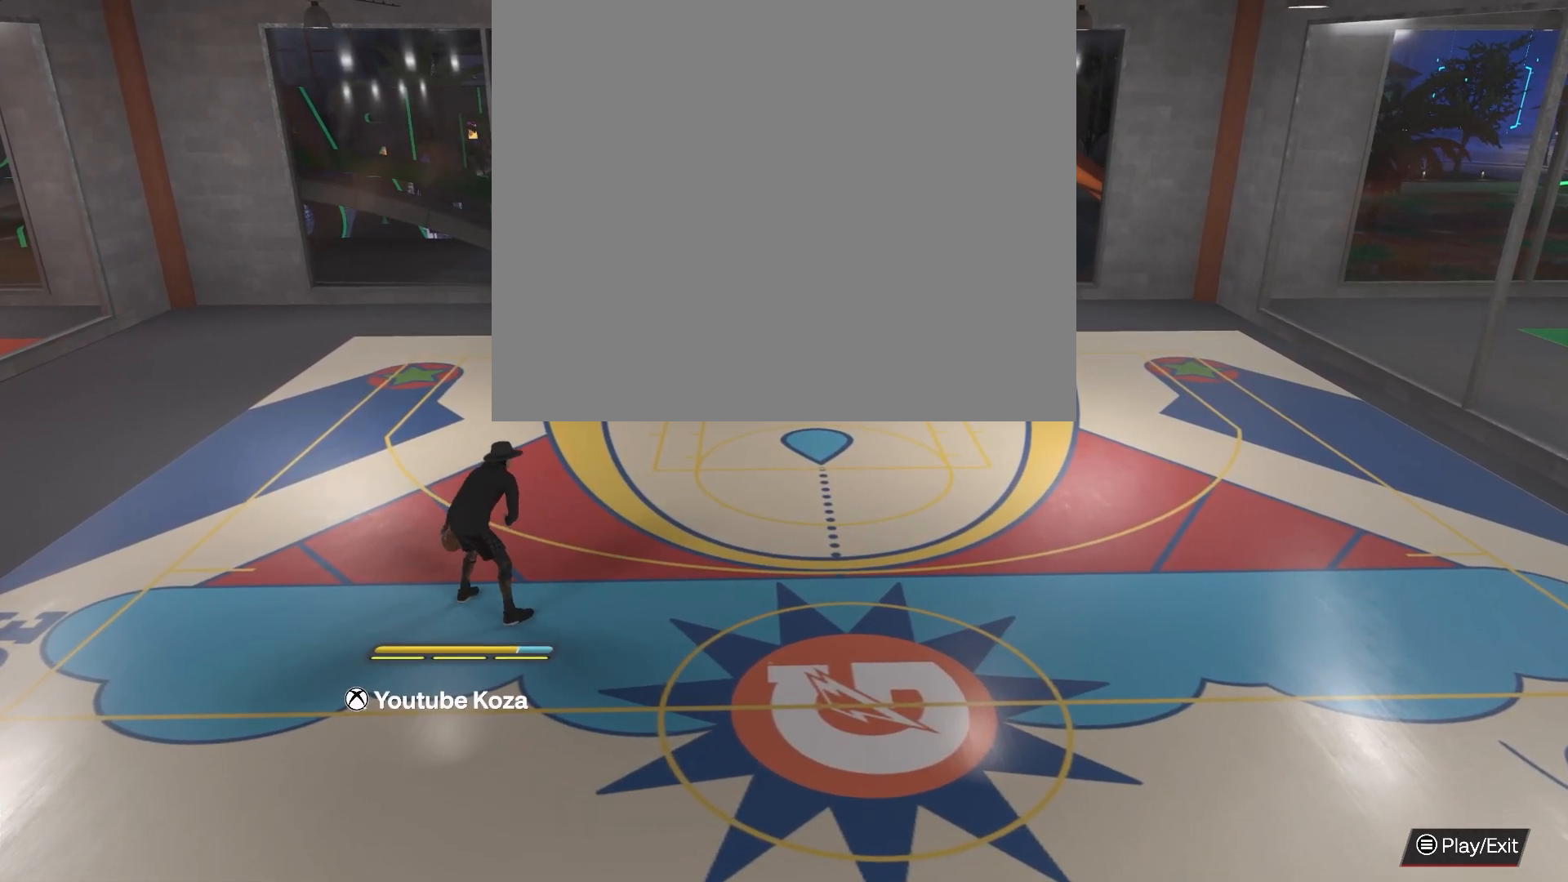
{"buttons": [], "left_stick": "center", "right_stick": "center", "events": [[33, "right_stick", "center"]]}
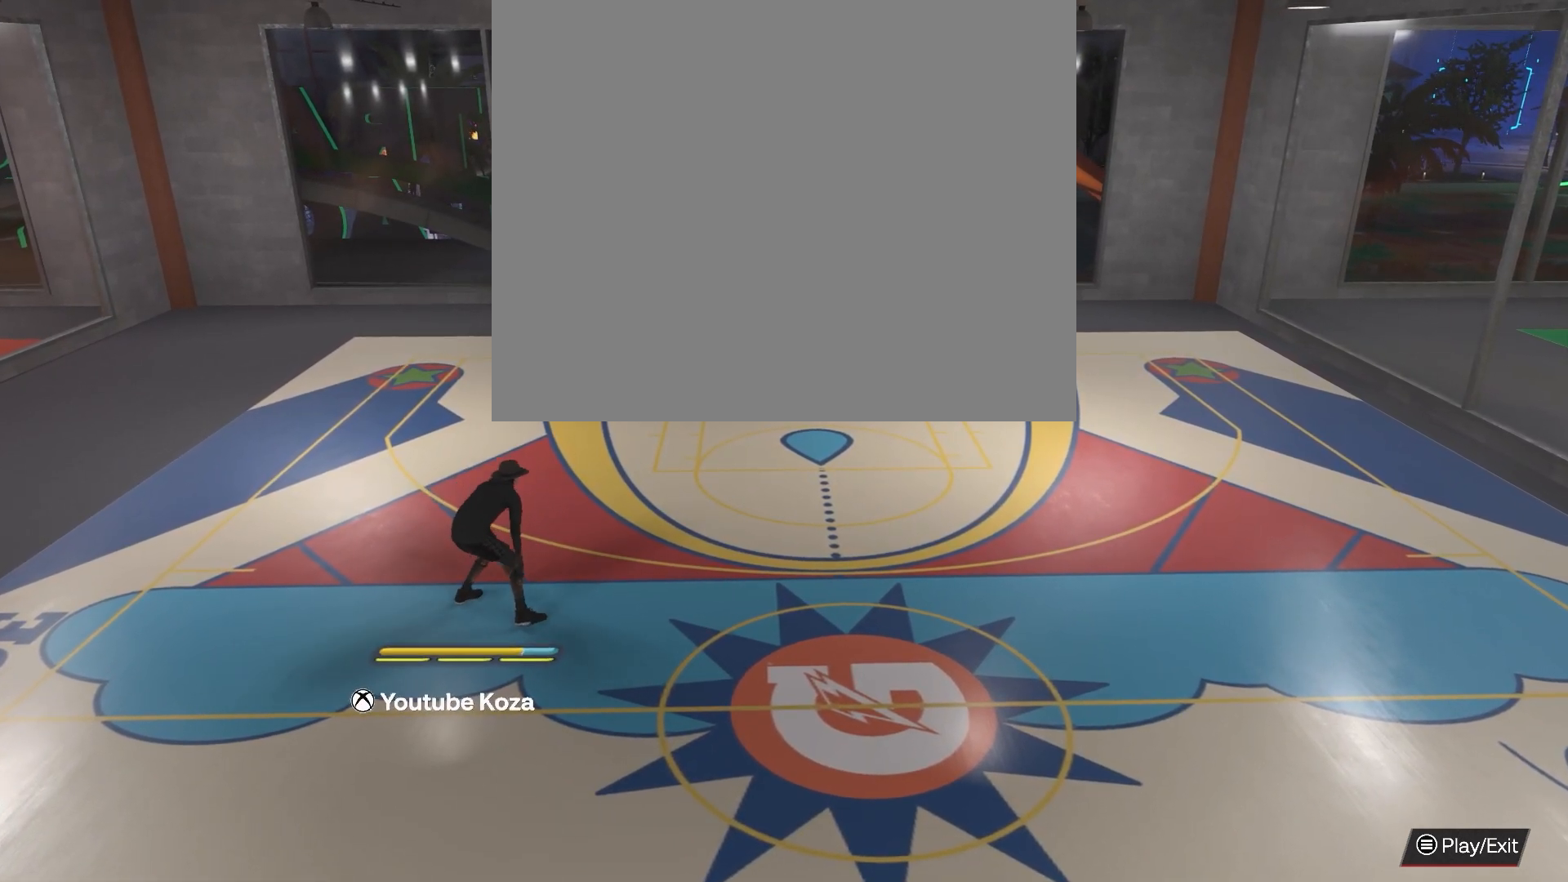
{"buttons": [], "left_stick": "center", "right_stick": "center", "events": []}
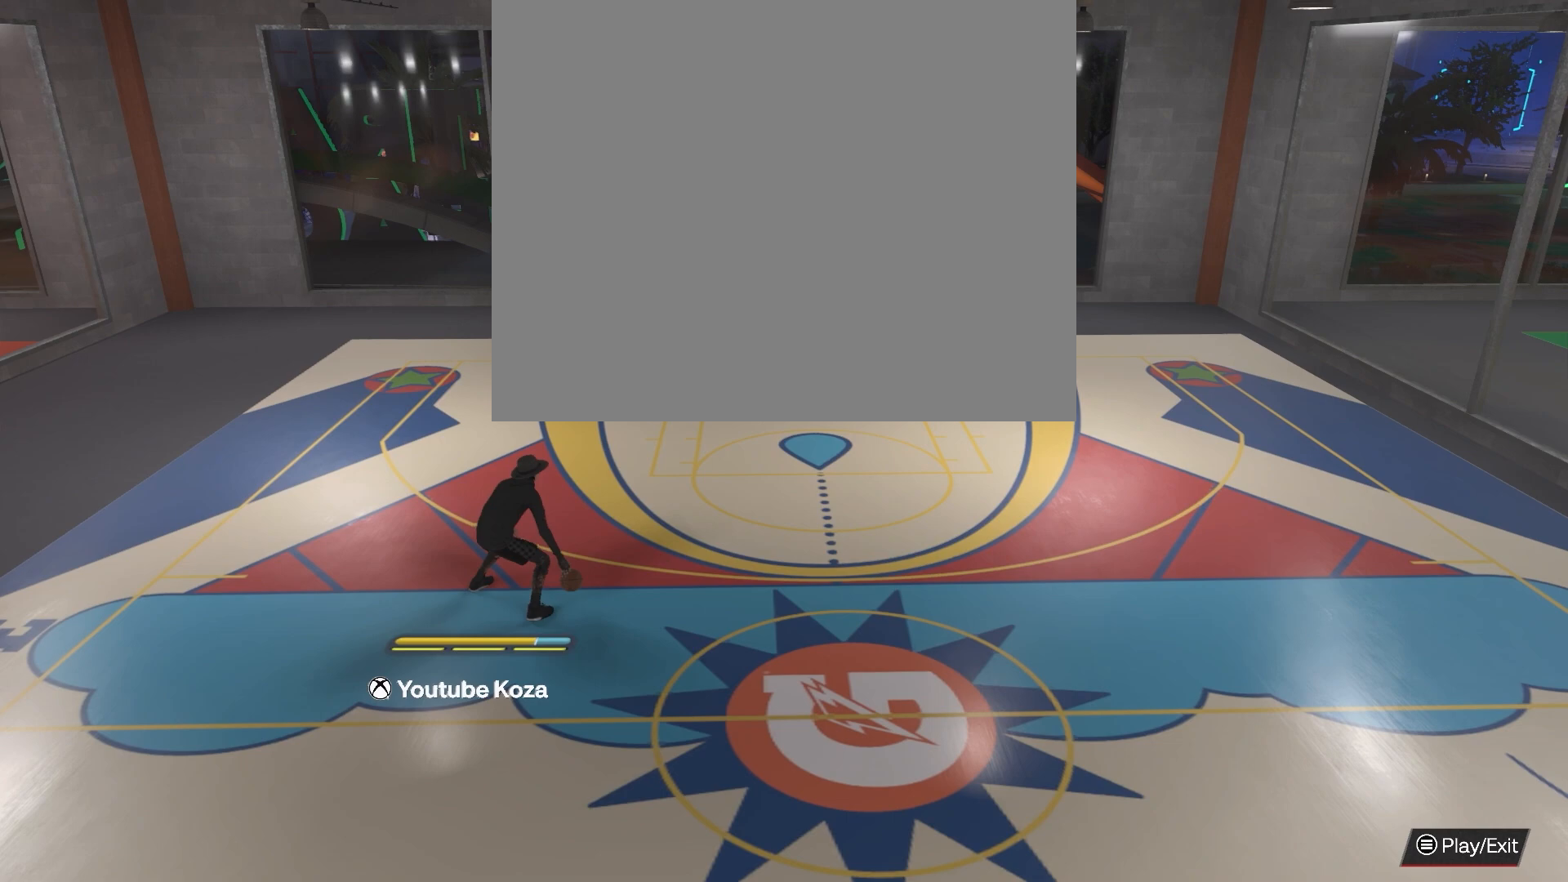
{"buttons": [], "left_stick": "center", "right_stick": "center", "events": []}
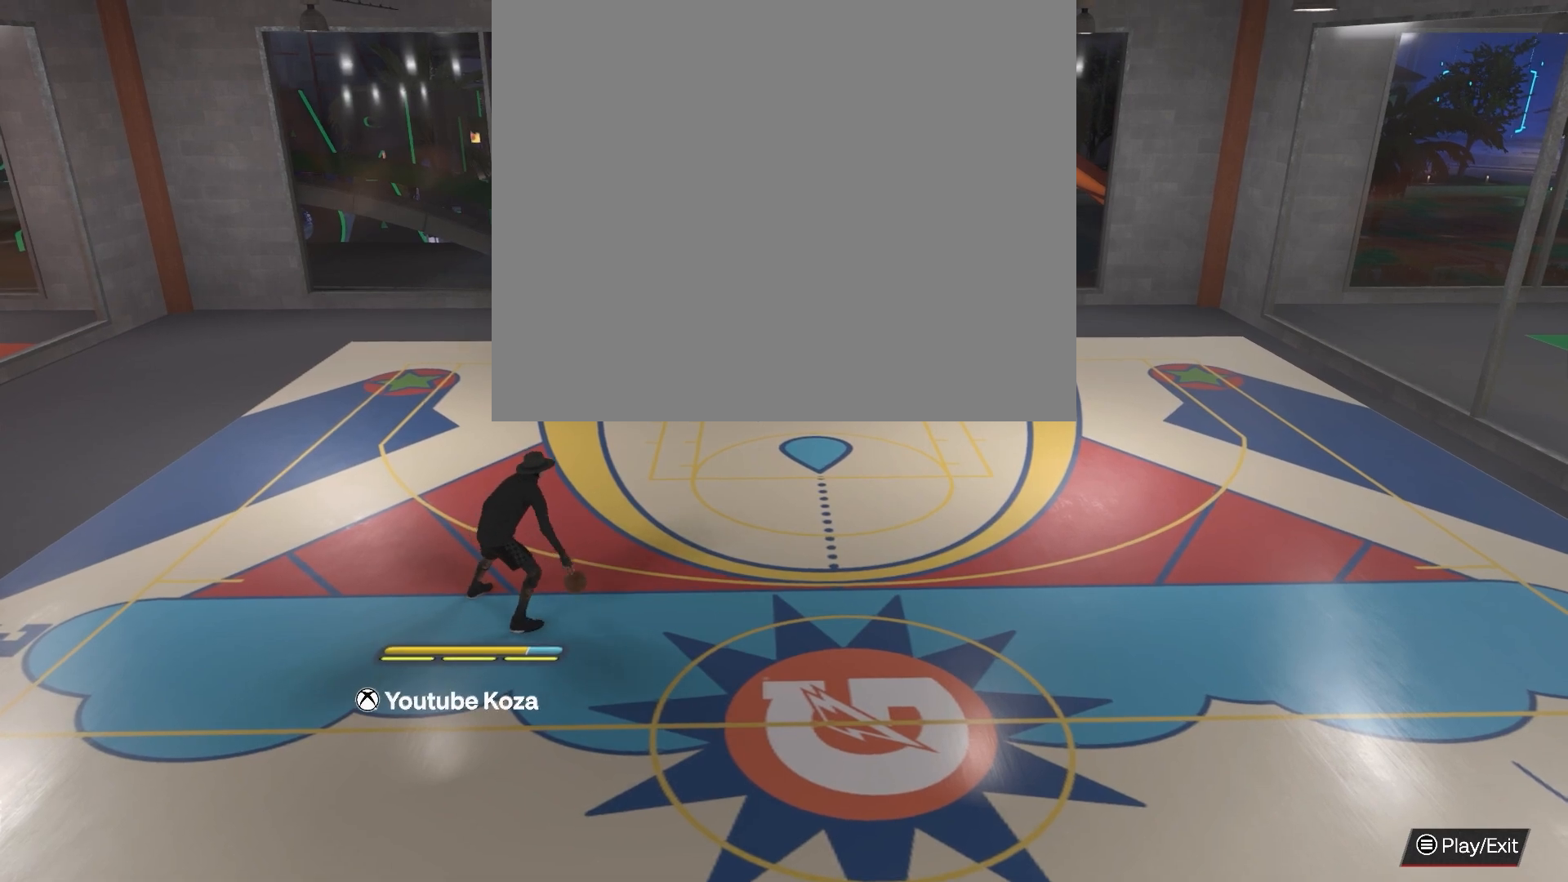
{"buttons": ["R2"], "left_stick": "center", "right_stick": "center", "events": [[100, "R2", "down"]]}
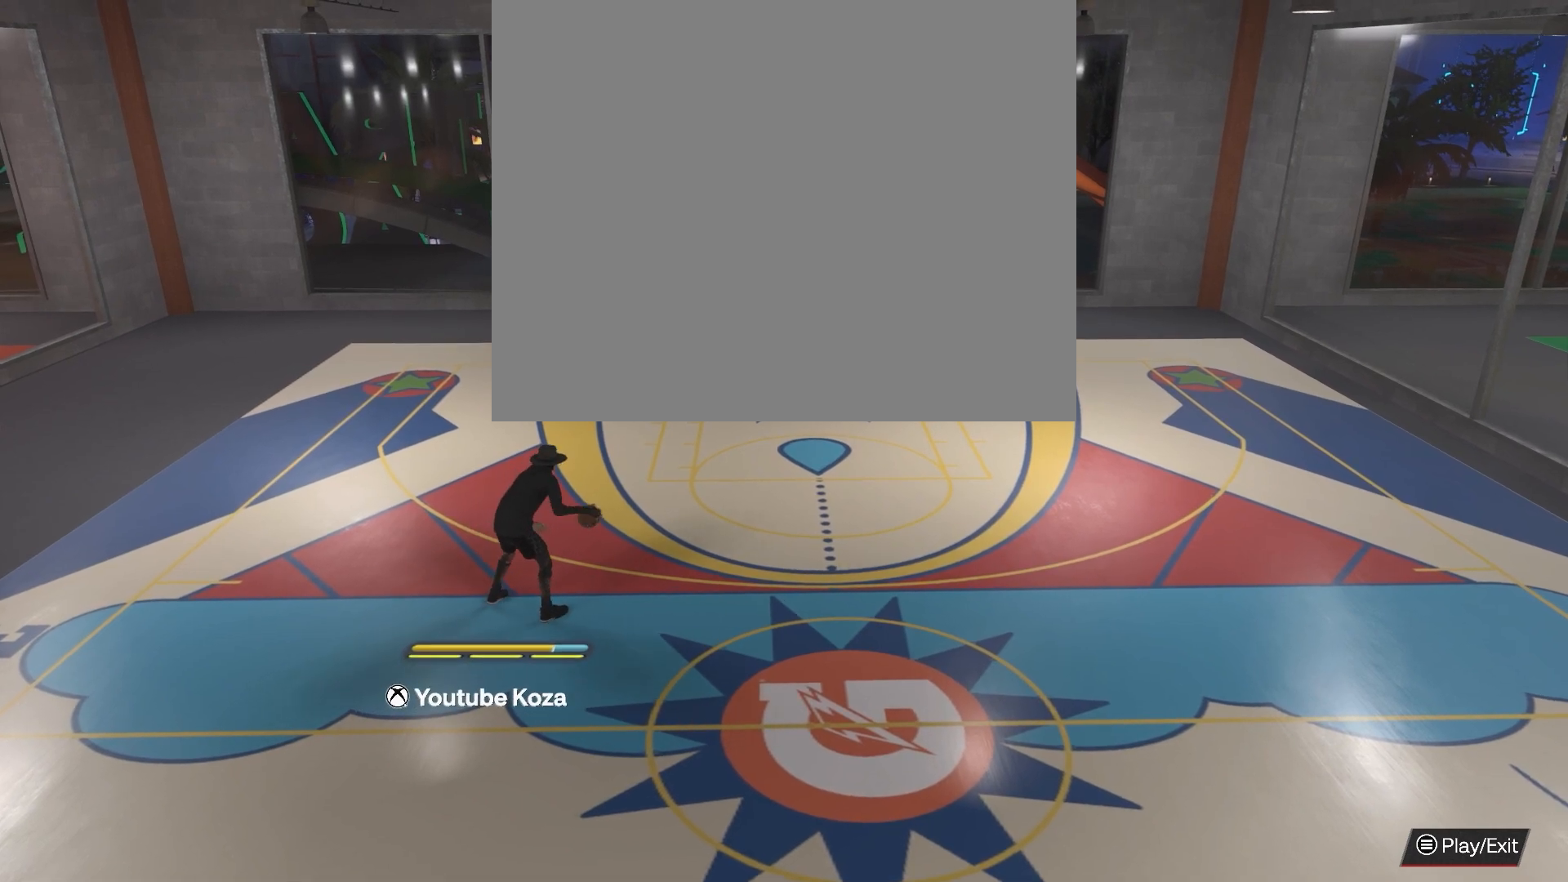
{"buttons": ["R2"], "left_stick": "center", "right_stick": "center", "events": [[383, "right_stick", "down-left"], [500, "right_stick", "center"]]}
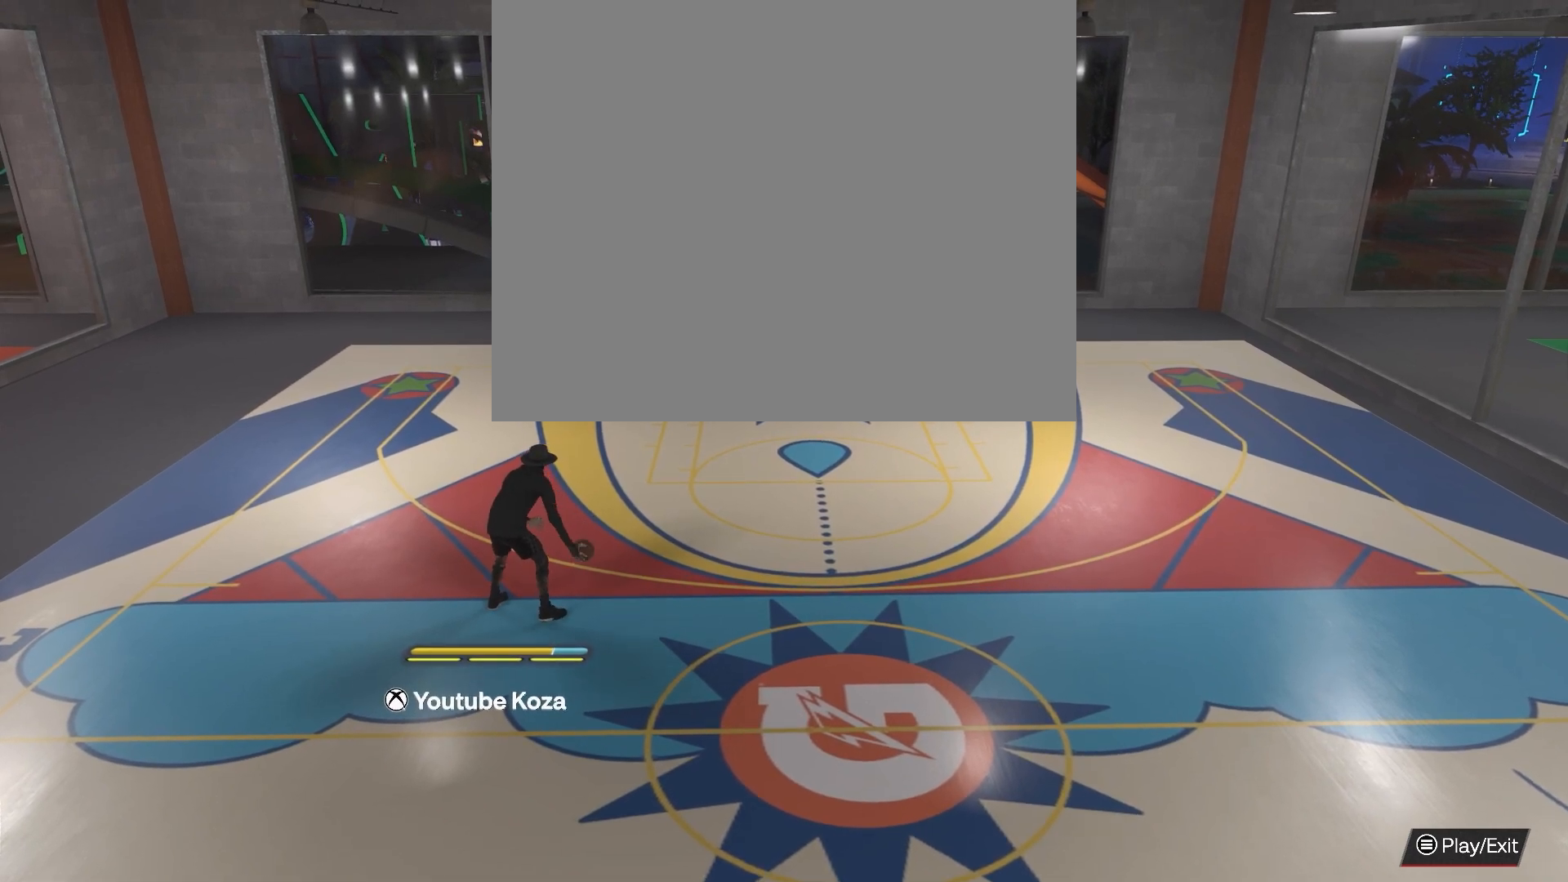
{"buttons": ["R2"], "left_stick": "center", "right_stick": "center", "events": [[33, "left_stick", "down-right"], [483, "left_stick", "center"]]}
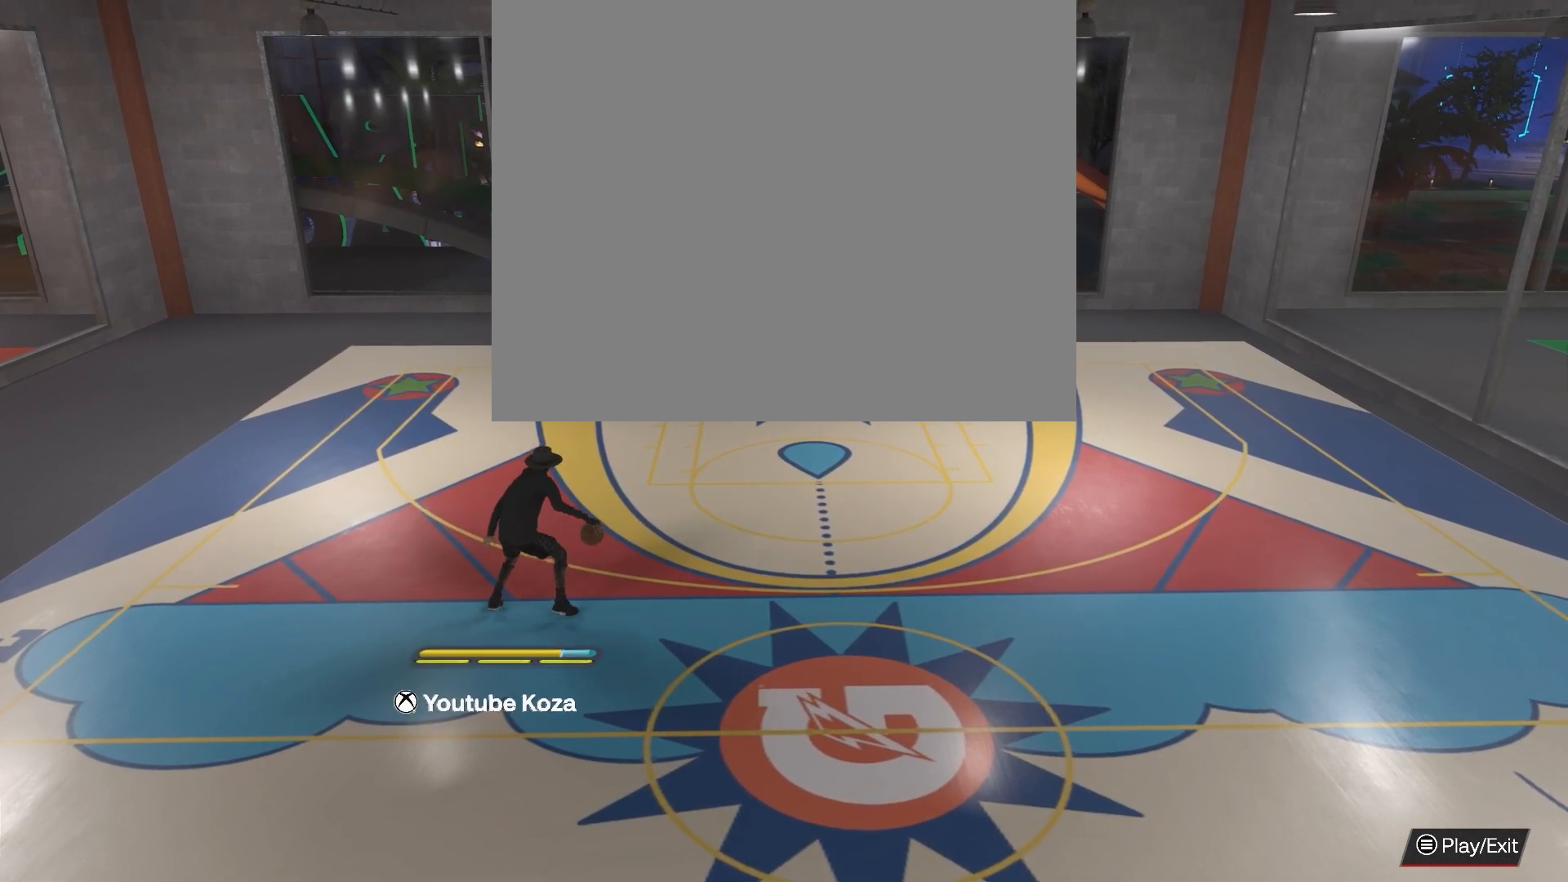
{"buttons": ["R2"], "left_stick": "center", "right_stick": "center", "events": []}
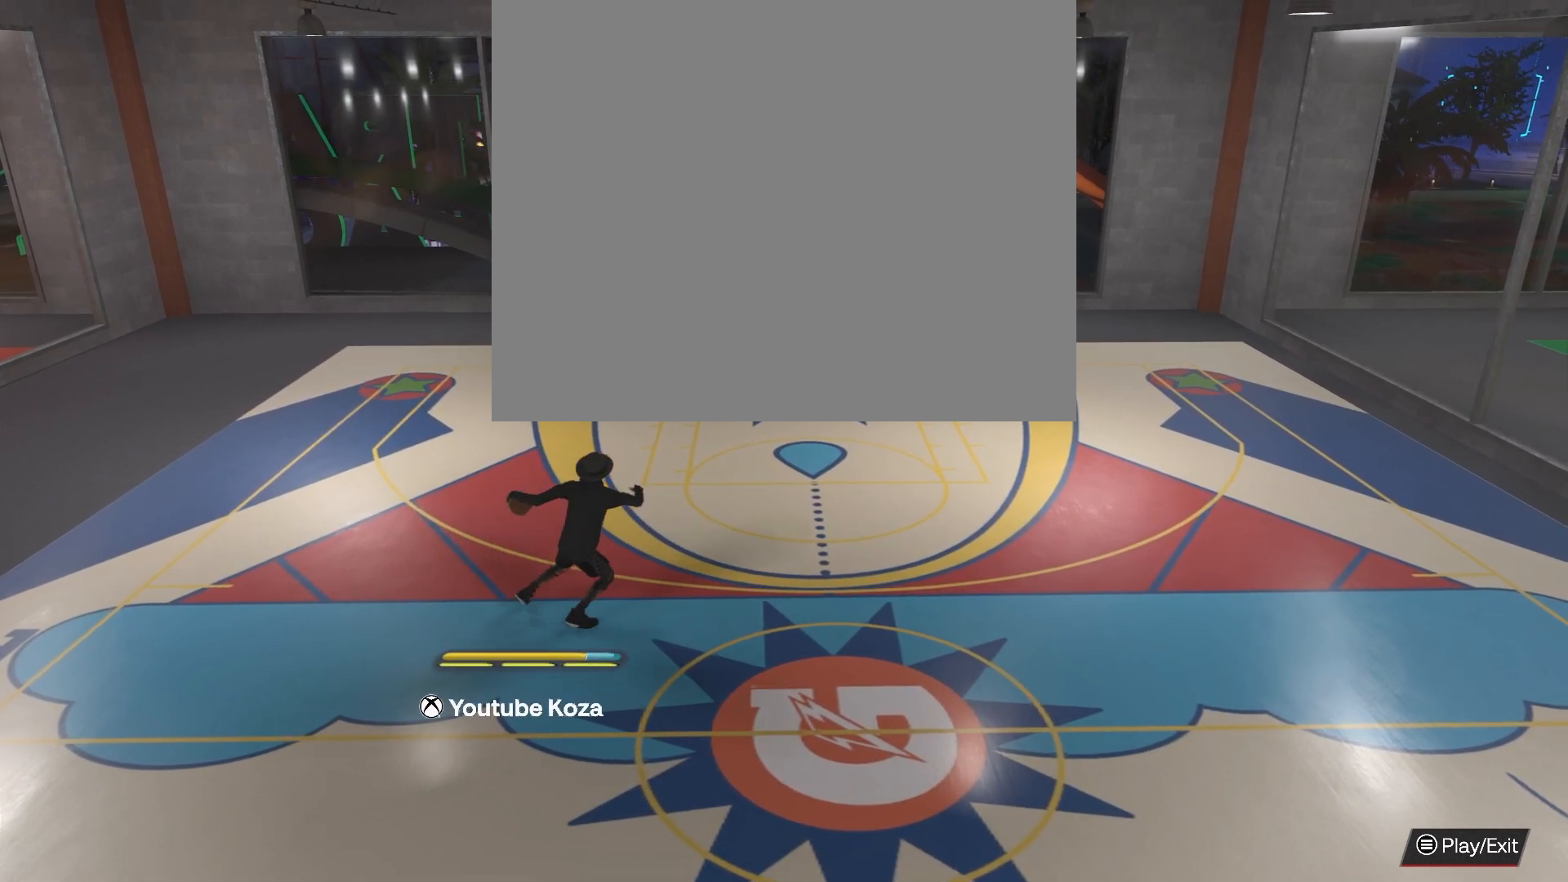
{"buttons": ["R2"], "left_stick": "center", "right_stick": "center", "events": []}
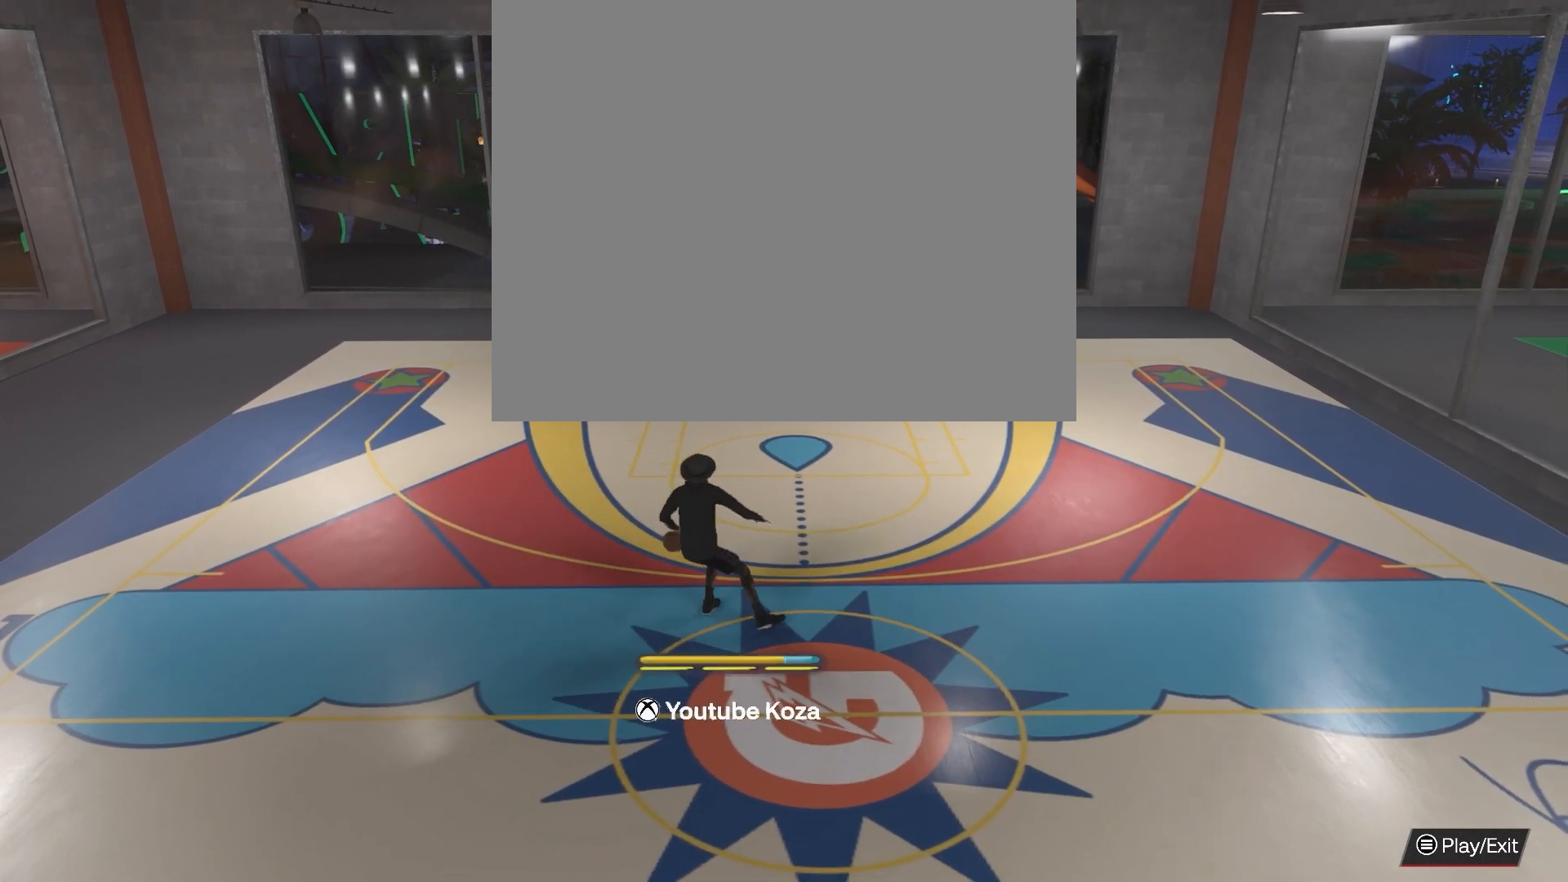
{"buttons": ["R2"], "left_stick": "center", "right_stick": "center", "events": []}
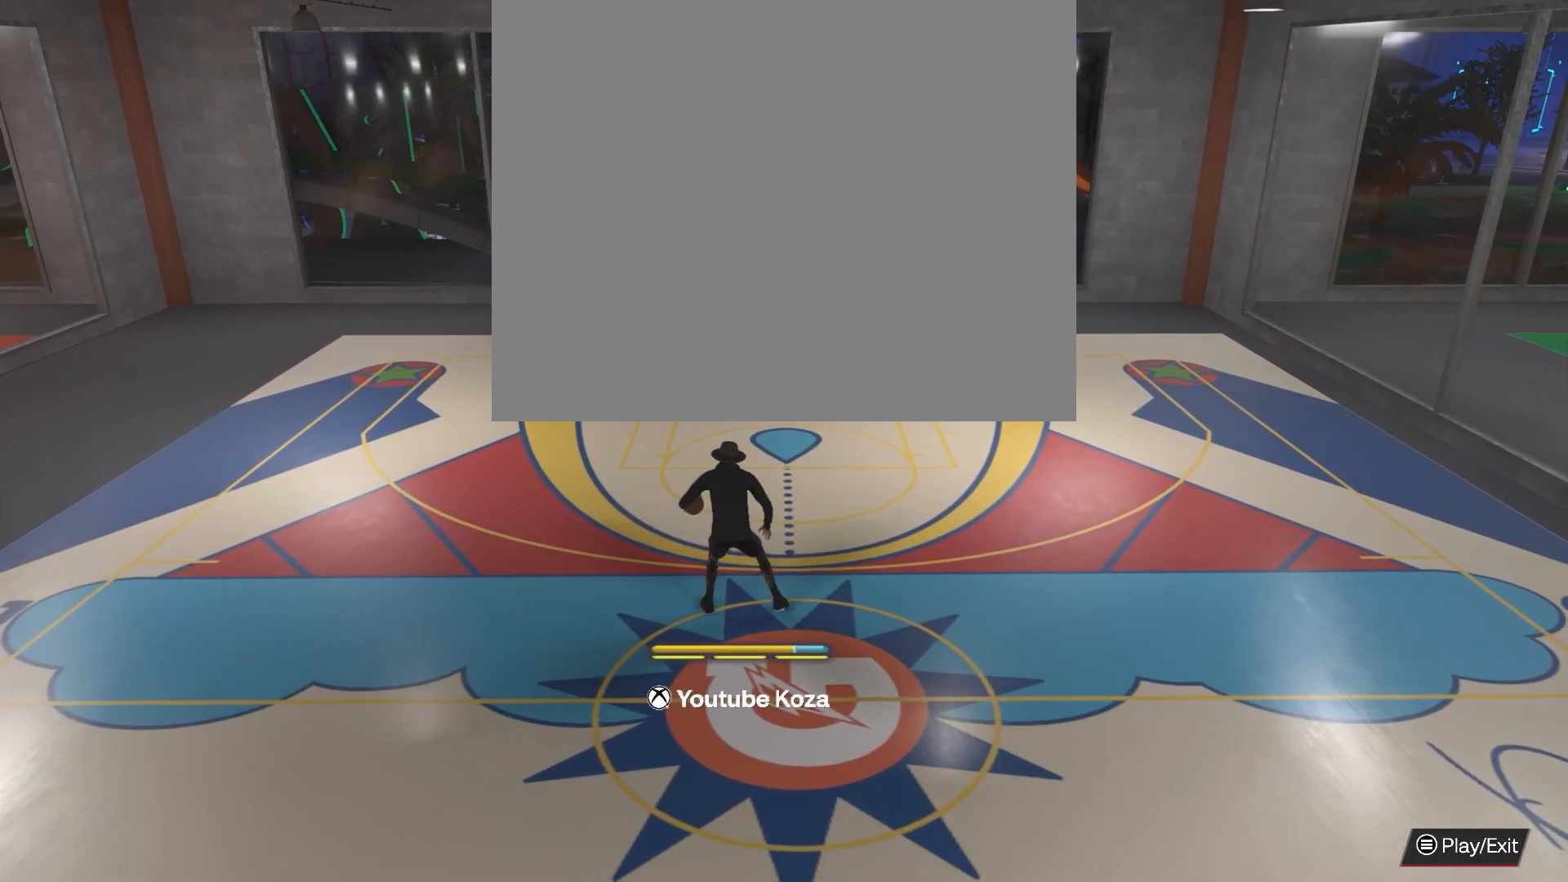
{"buttons": ["R2"], "left_stick": "center", "right_stick": "center", "events": [[400, "right_stick", "up-right"], [500, "right_stick", "center"]]}
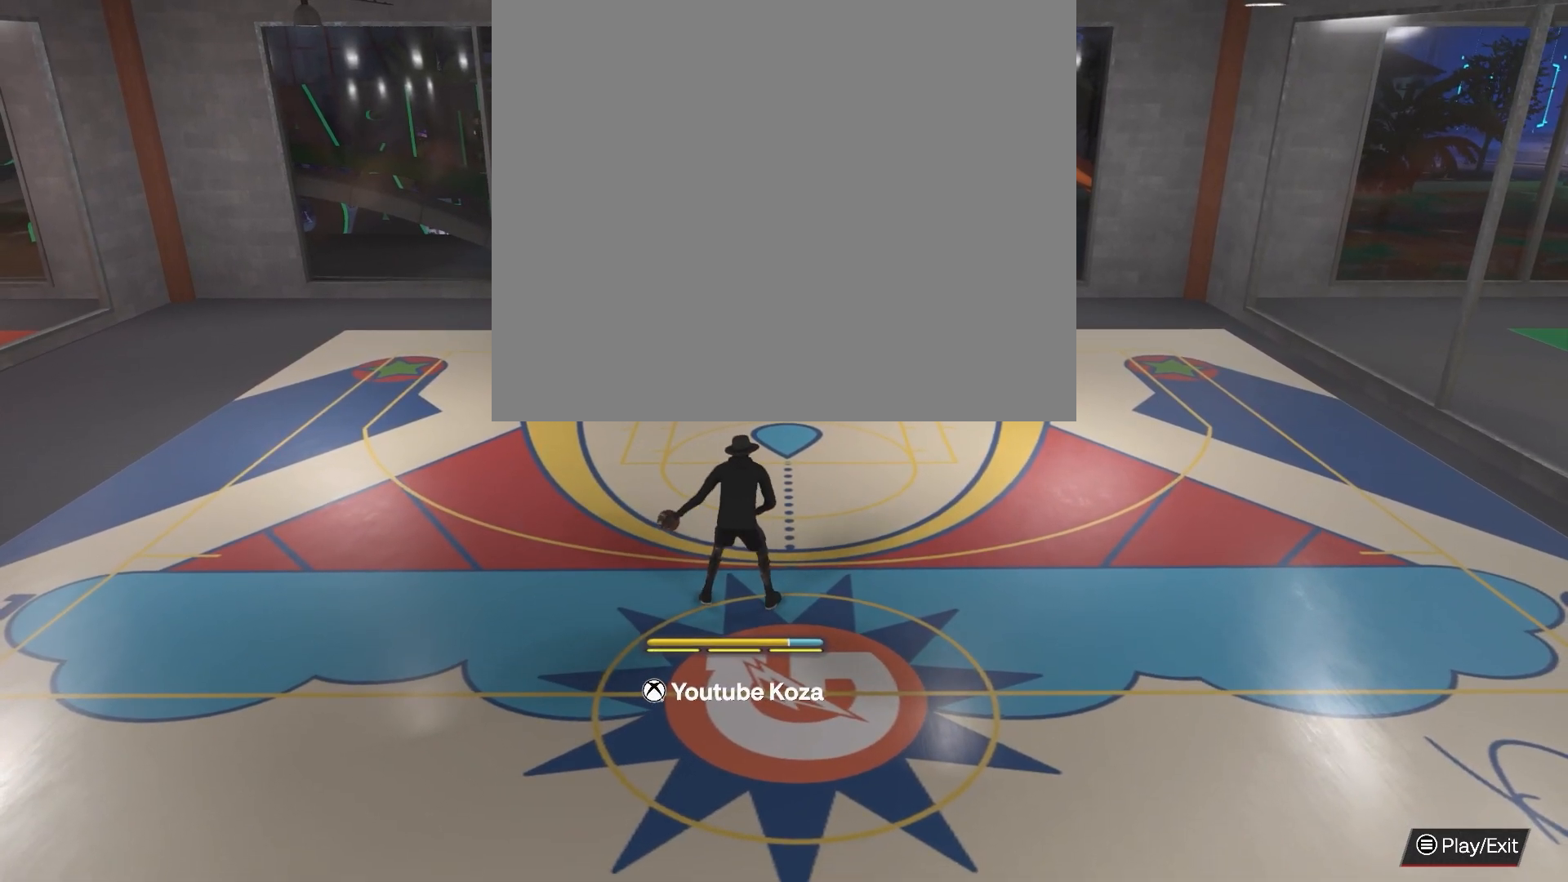
{"buttons": [], "left_stick": "center", "right_stick": "center", "events": [[133, "R2", "up"], [267, "right_stick", "left"], [367, "right_stick", "center"]]}
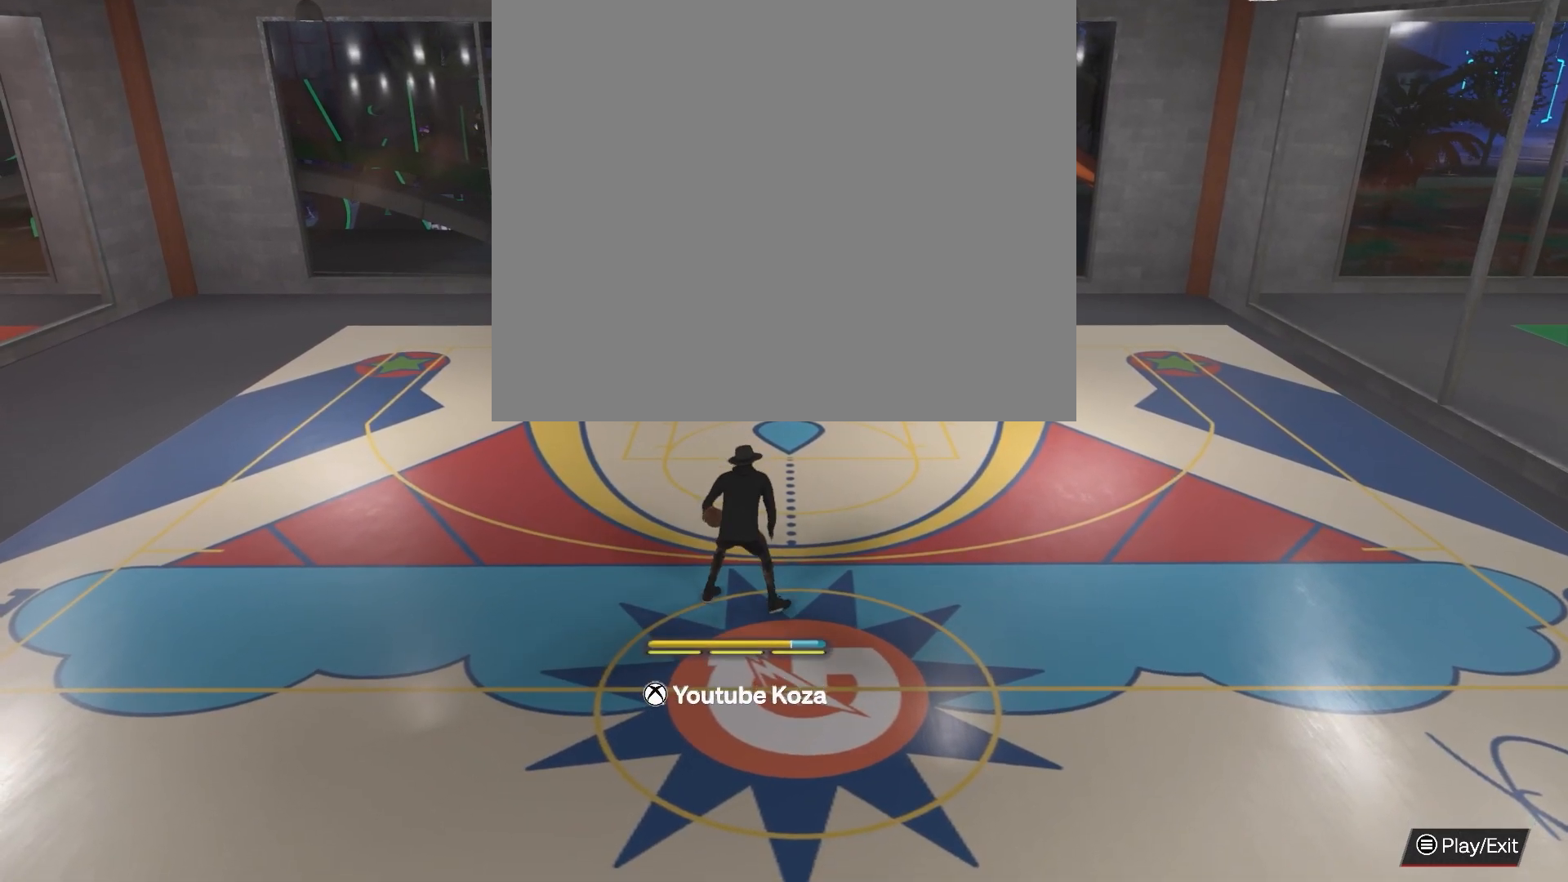
{"buttons": ["R2"], "left_stick": "left", "right_stick": "center", "events": [[117, "R2", "down"], [133, "right_stick", "down-right"], [217, "right_stick", "center"], [317, "left_stick", "left"]]}
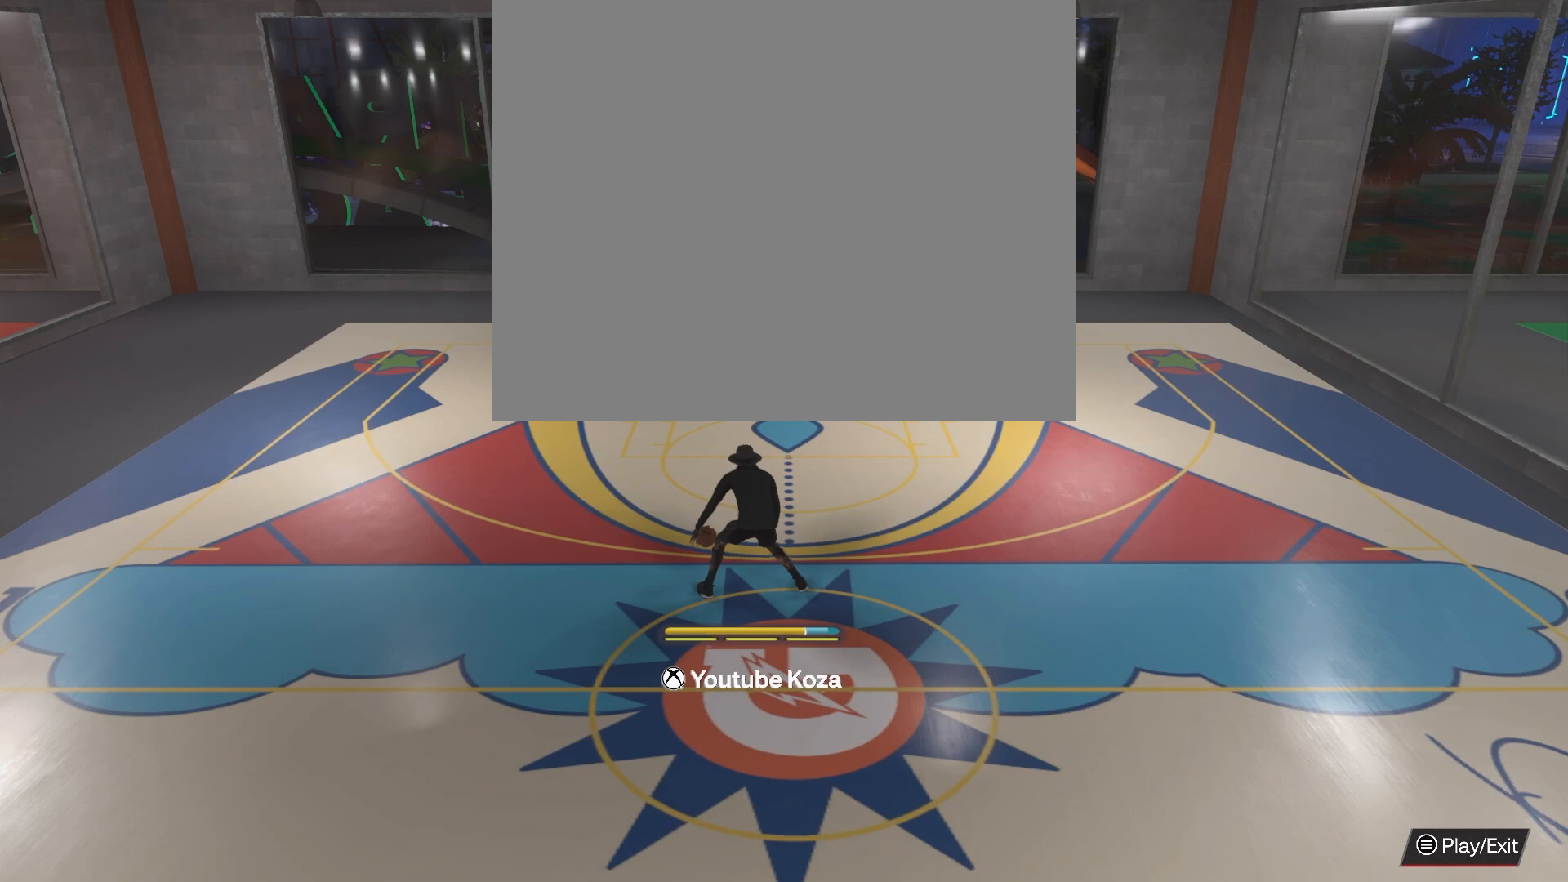
{"buttons": ["R2"], "left_stick": "center", "right_stick": "center", "events": [[67, "left_stick", "center"], [250, "right_stick", "up-left"], [333, "right_stick", "center"]]}
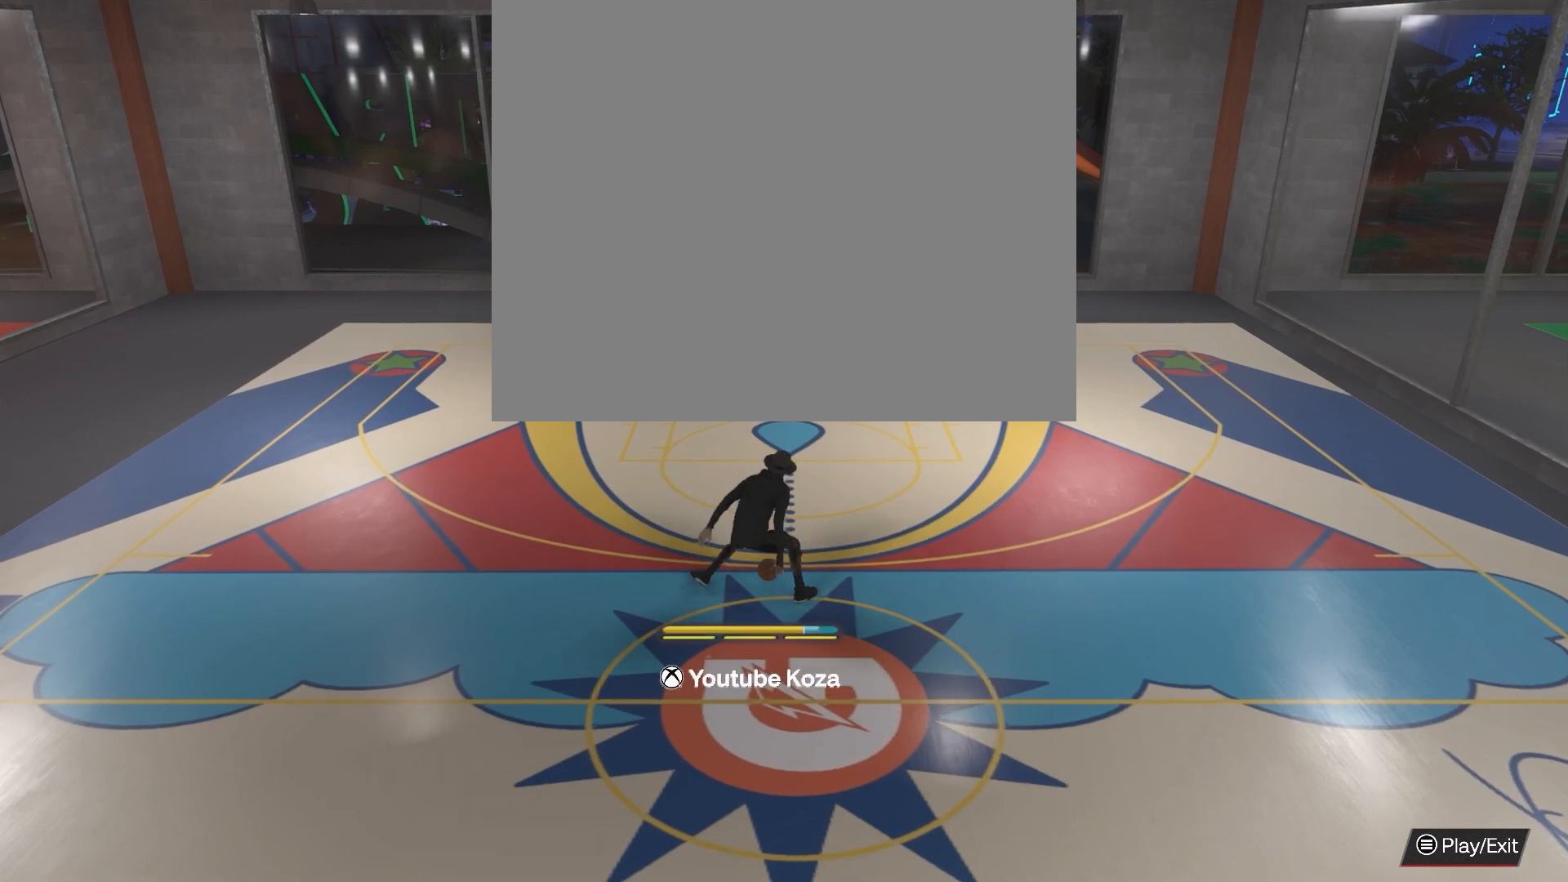
{"buttons": [], "left_stick": "center", "right_stick": "center", "events": [[133, "R2", "up"], [283, "right_stick", "right"], [367, "right_stick", "center"]]}
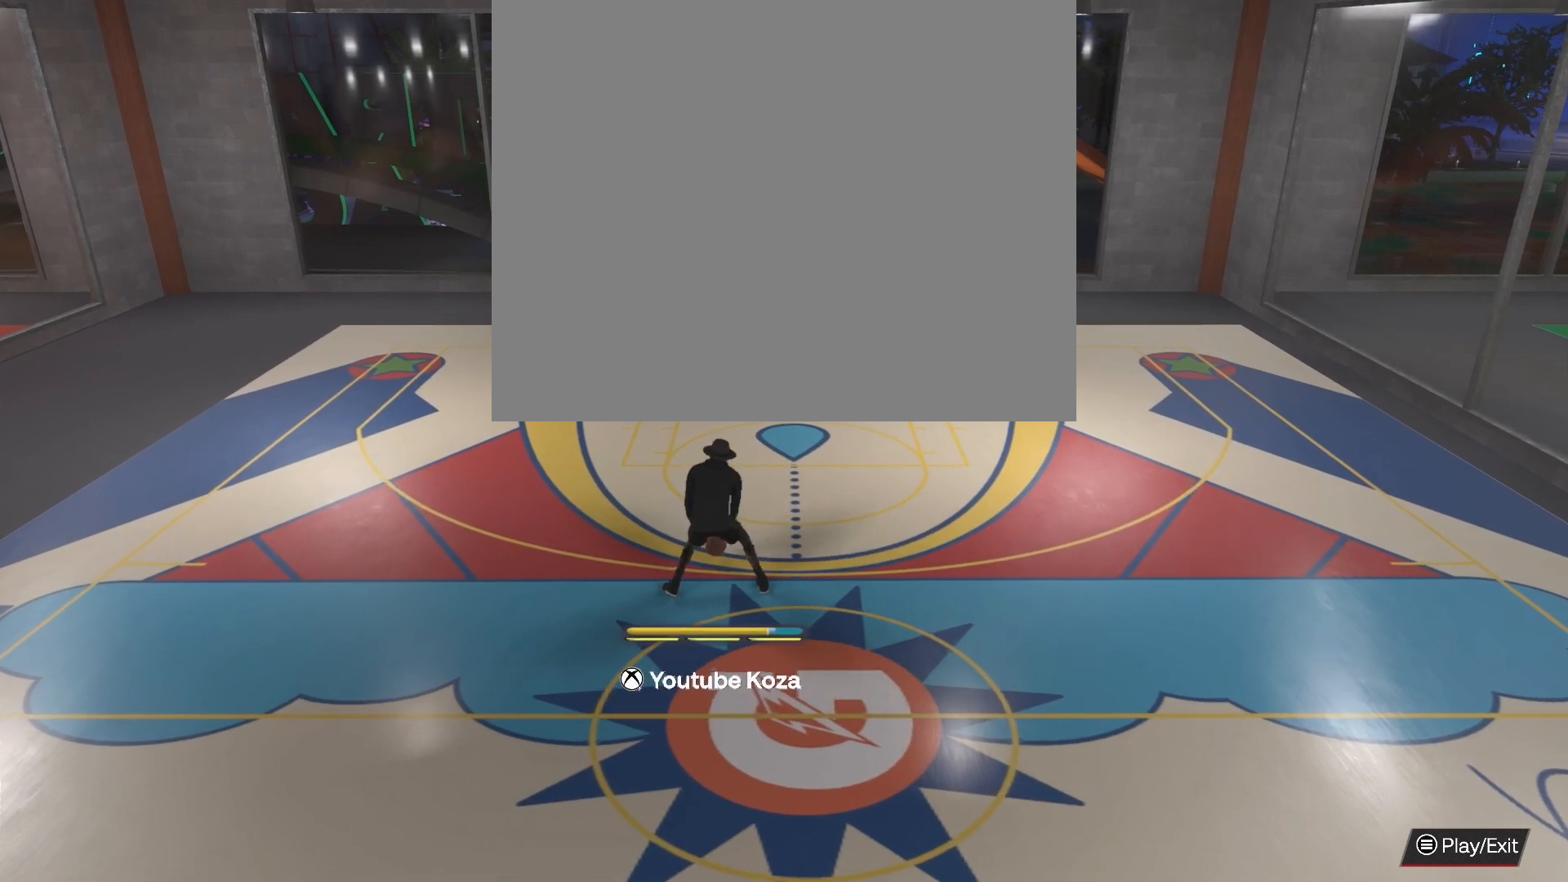
{"buttons": ["R2"], "left_stick": "center", "right_stick": "center", "events": [[67, "R2", "down"], [67, "right_stick", "up-left"], [167, "right_stick", "center"], [250, "left_stick", "left"], [500, "left_stick", "center"]]}
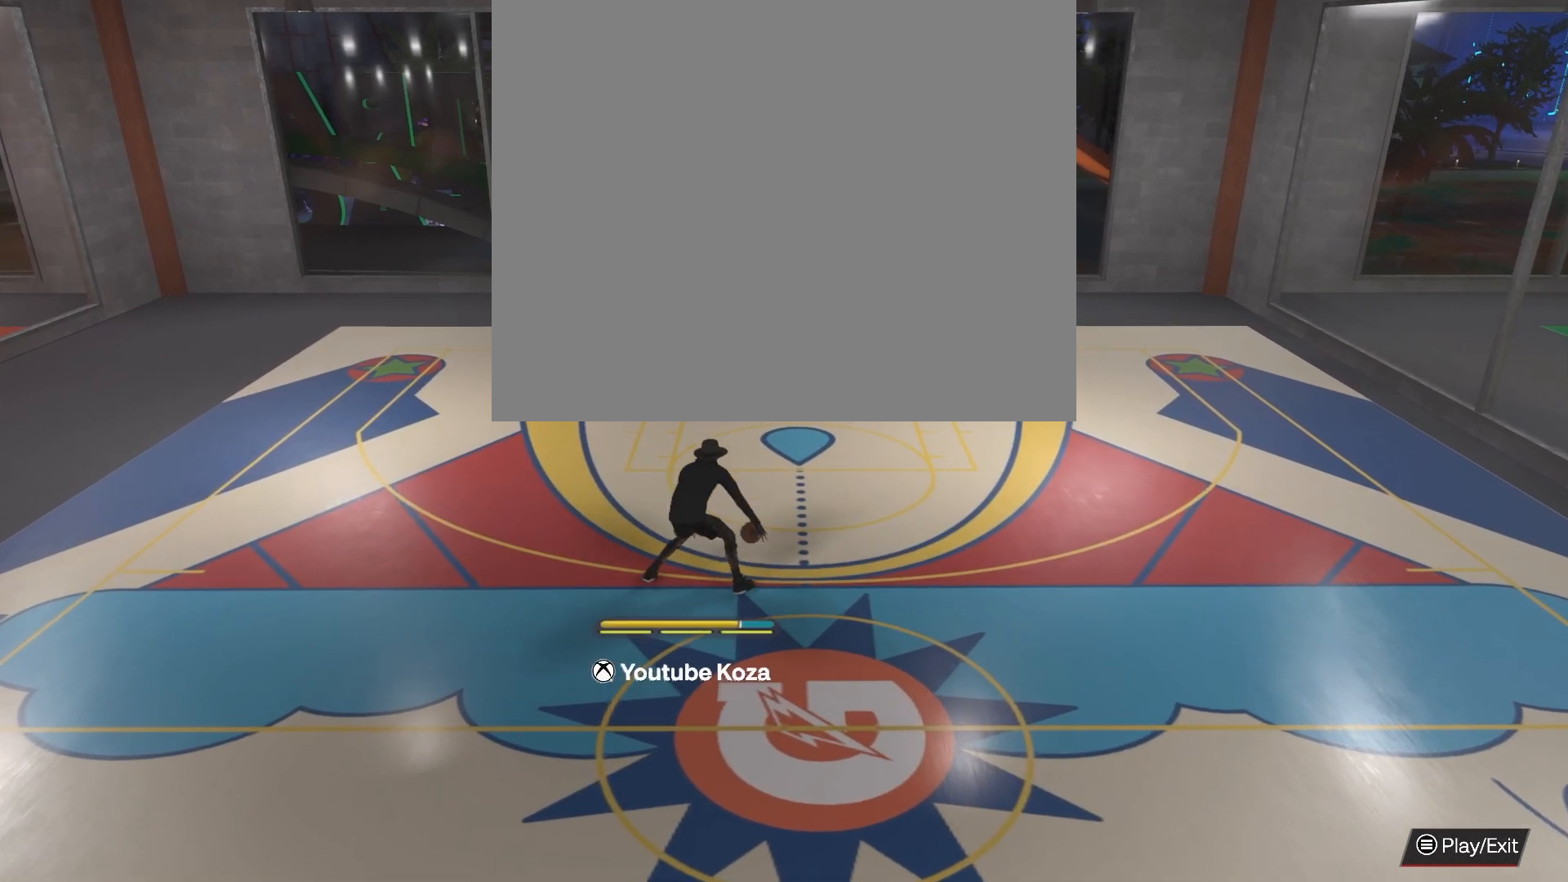
{"buttons": ["R2"], "left_stick": "center", "right_stick": "center", "events": [[33, "right_stick", "down-right"], [100, "right_stick", "center"]]}
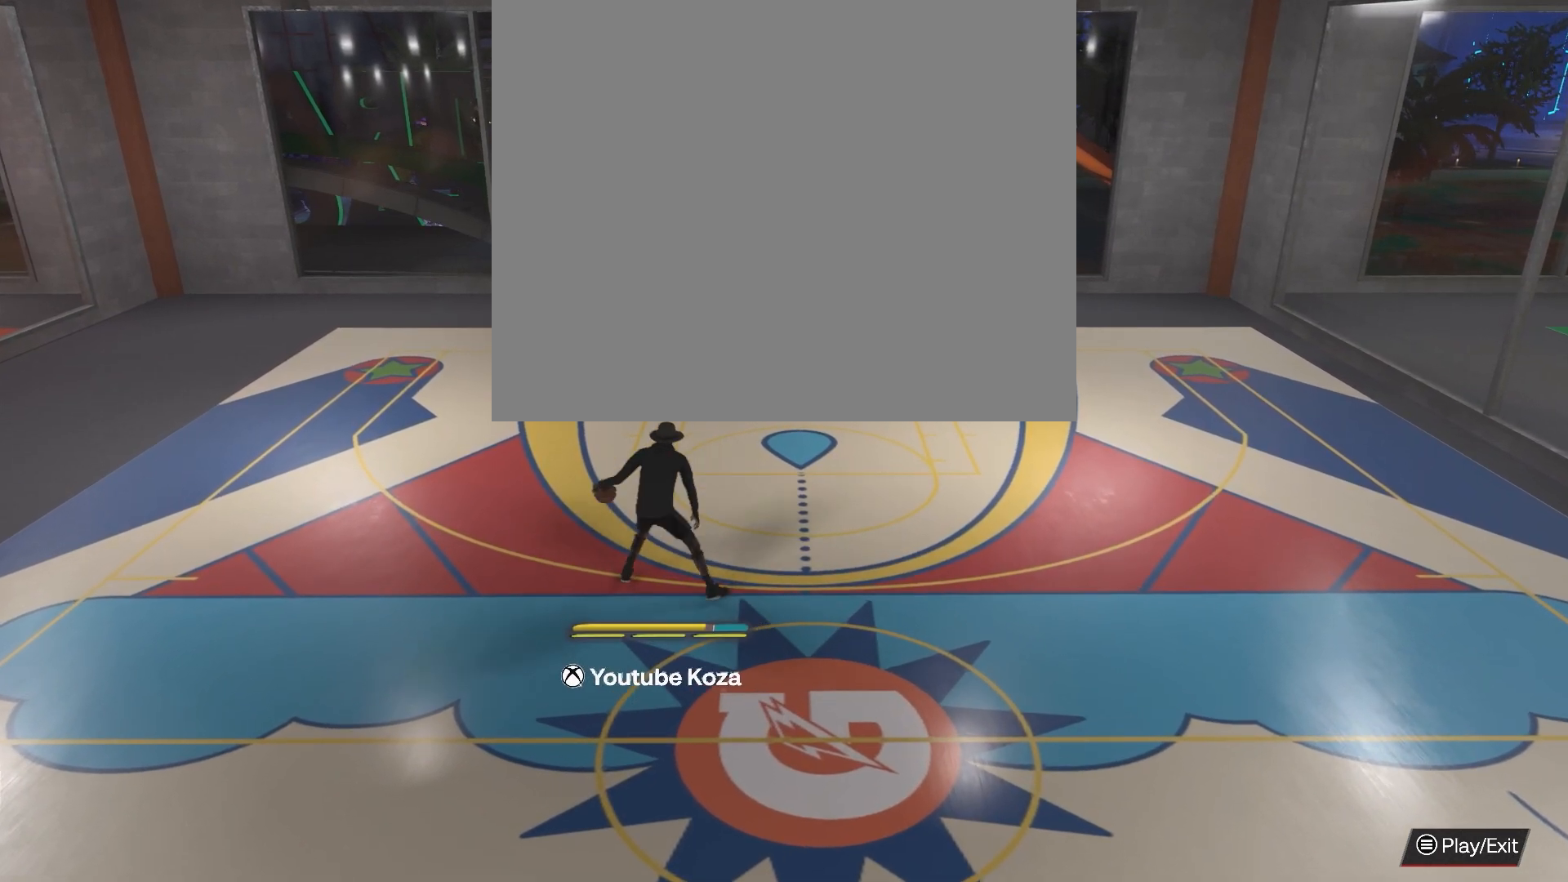
{"buttons": [], "left_stick": "center", "right_stick": "center", "events": [[433, "R2", "up"]]}